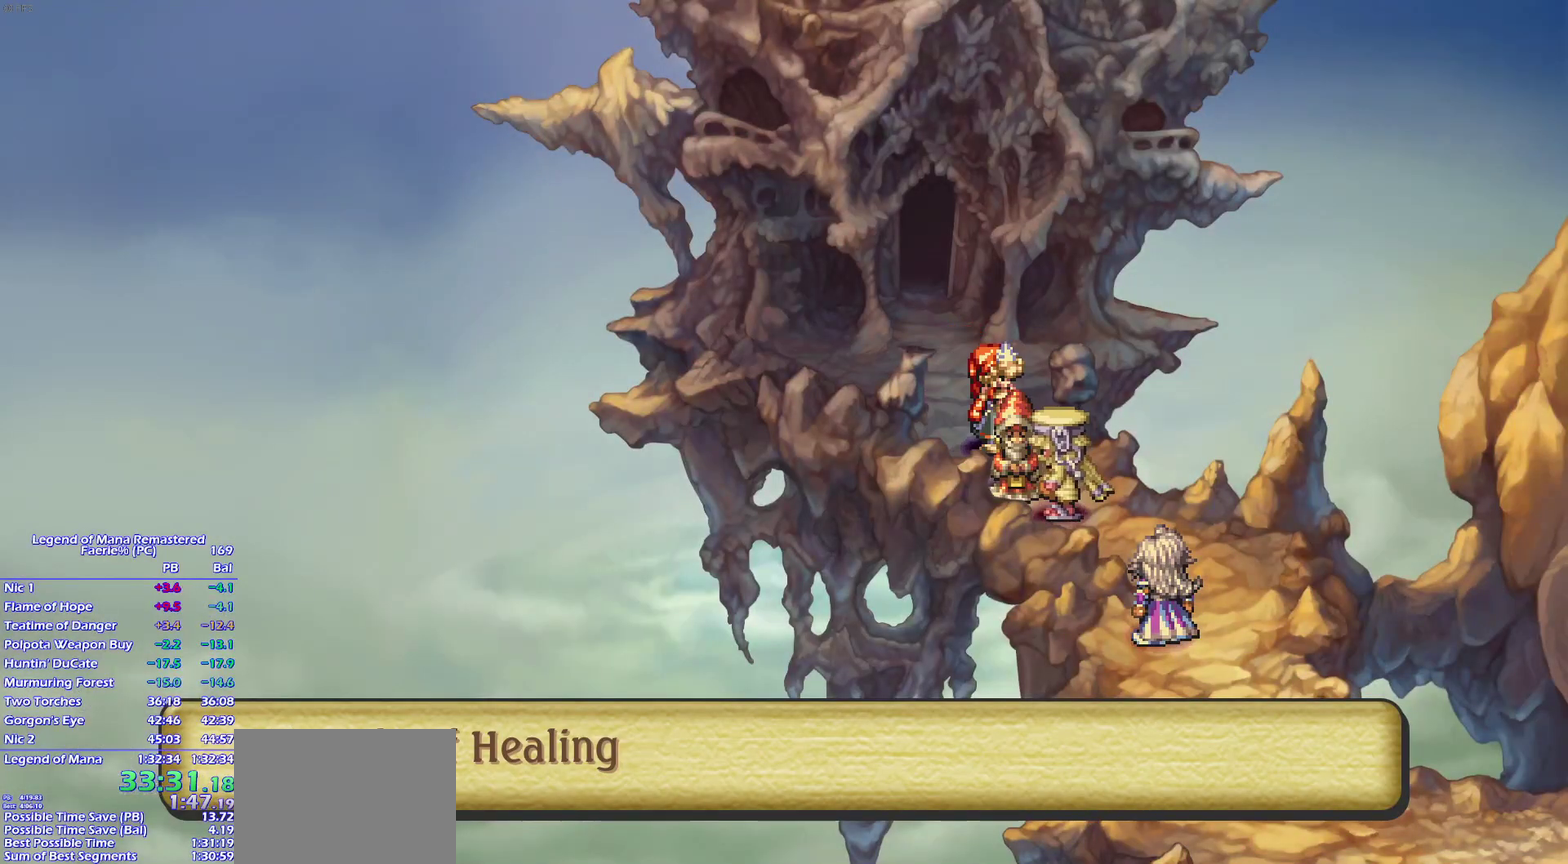
Gameplay with a controller (PlayStation layout); each line is a JSON object with the inputs held at the frame after it. "events" lists button and stick changes between this image and that frame as [ms after this image, input, new state], when the widget could be followed in between. This overlay highlights the sticks when they move; stick clicks (L3 R3) are not distinguishable. Not read: L3 R3 left_stick.
{"buttons": [], "right_stick": "center", "events": [[33, "START", "up"]]}
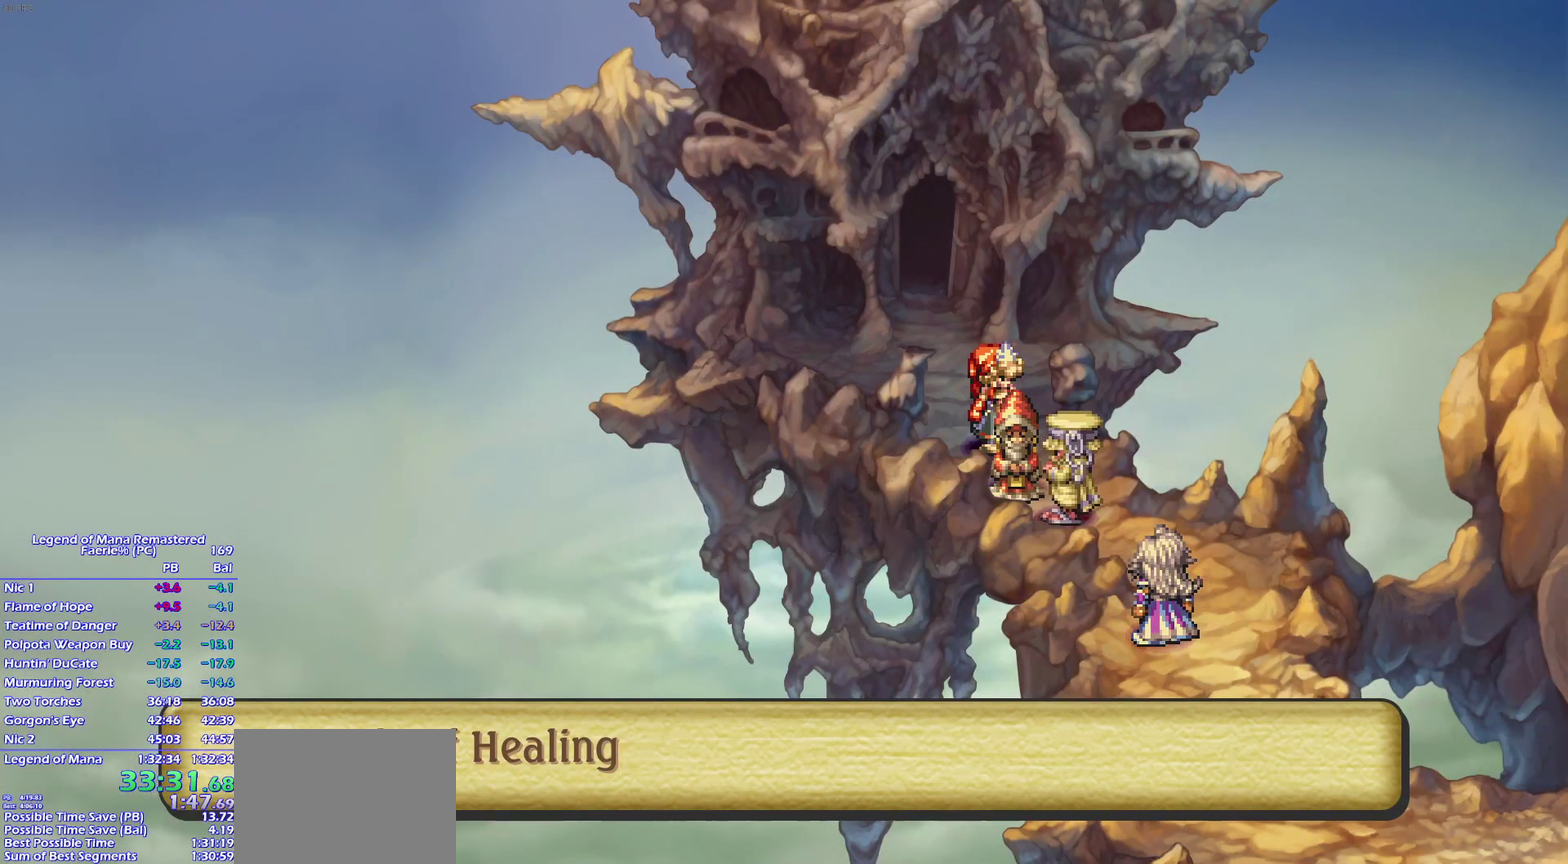
{"buttons": [], "right_stick": "center", "events": []}
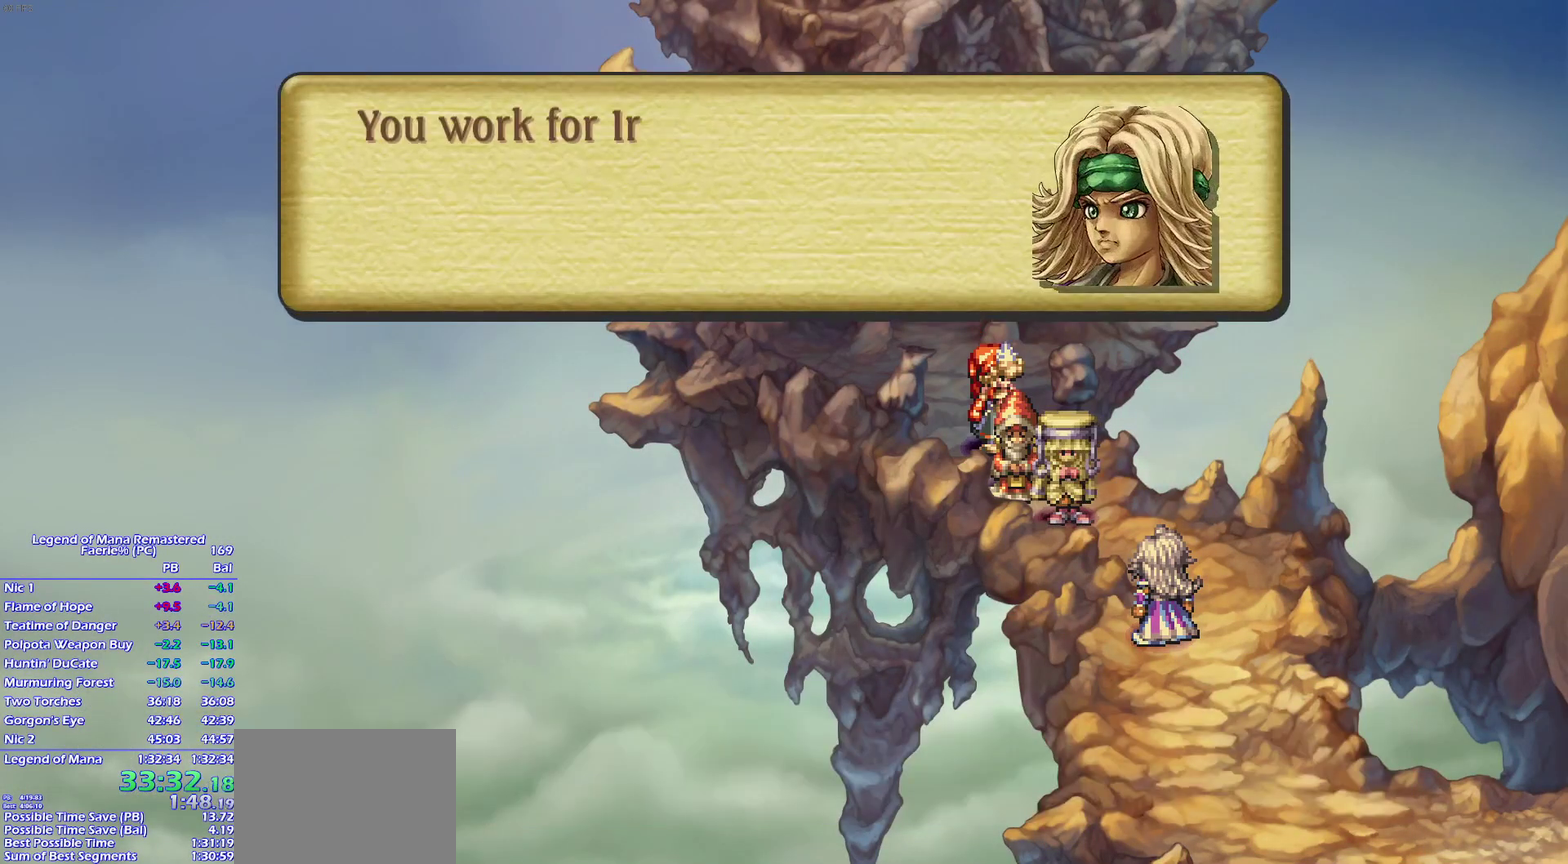
{"buttons": ["CROSS"], "right_stick": "center"}
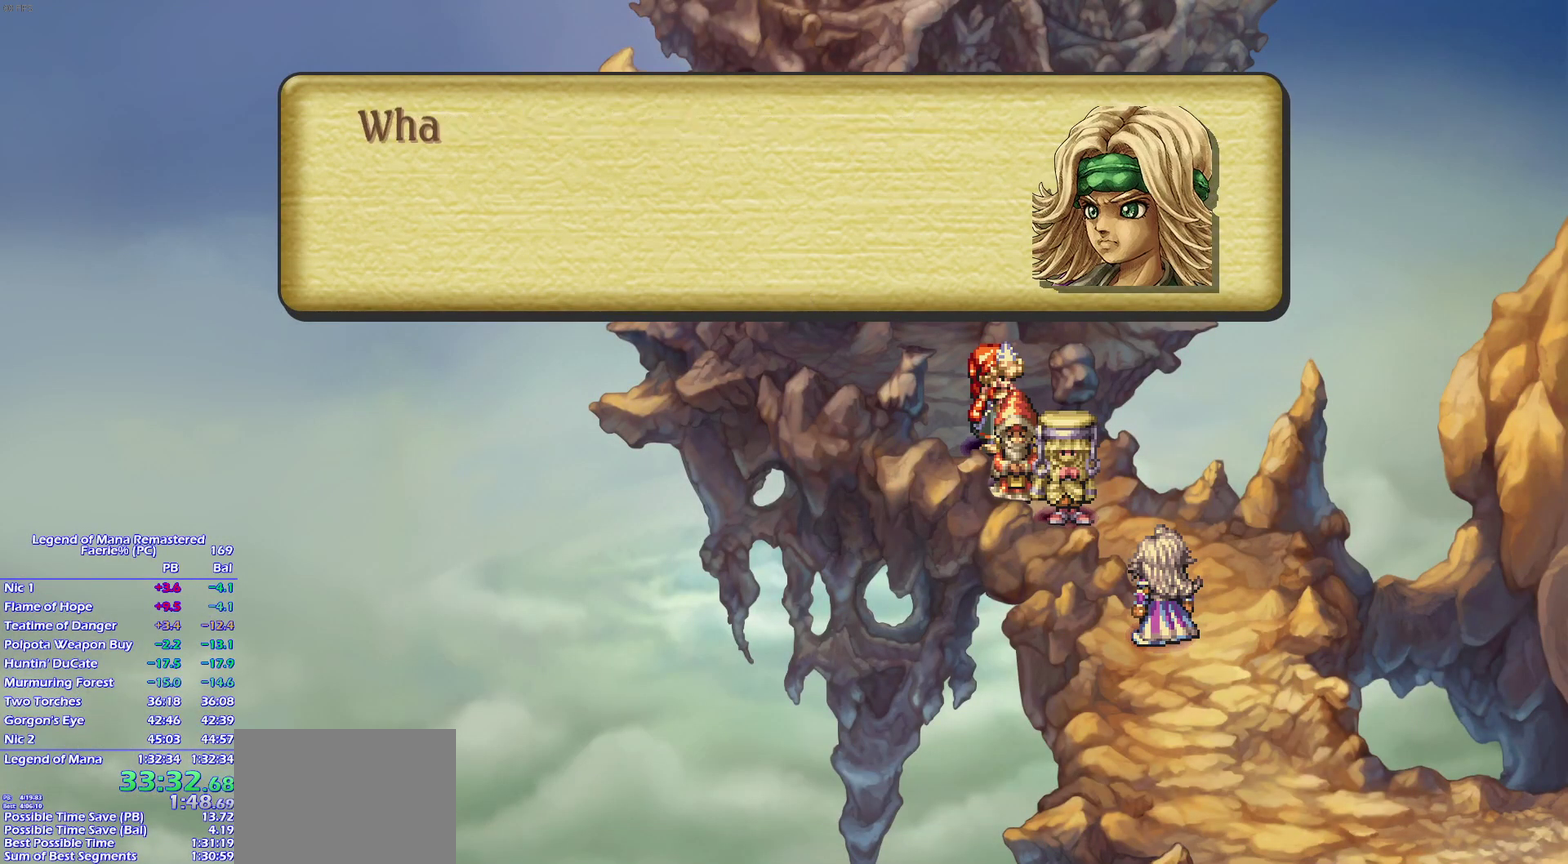
{"buttons": ["CROSS"], "right_stick": "center", "events": []}
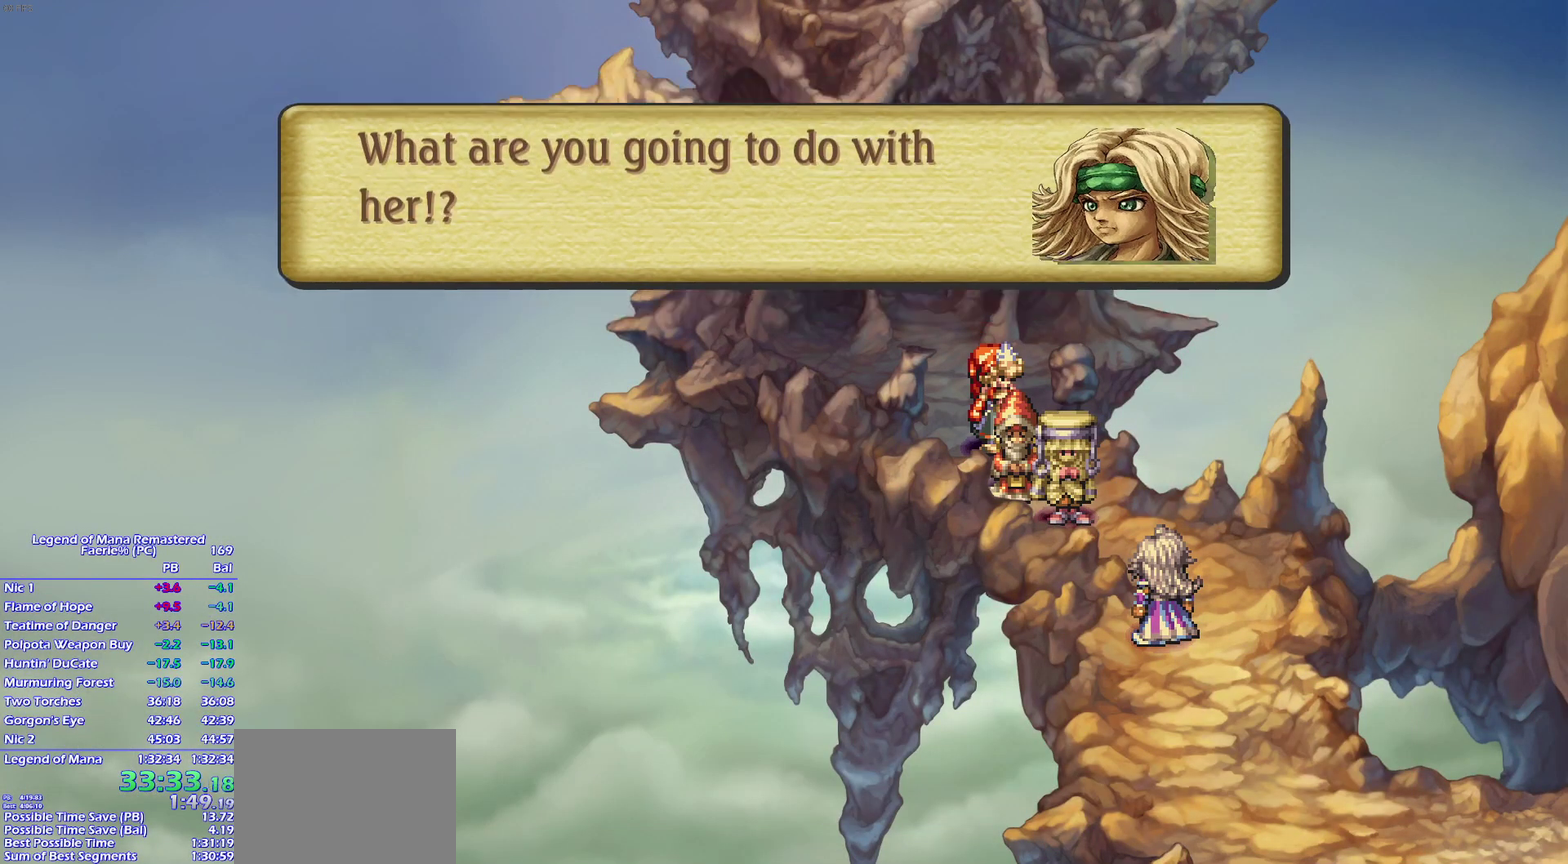
{"buttons": [], "right_stick": "center"}
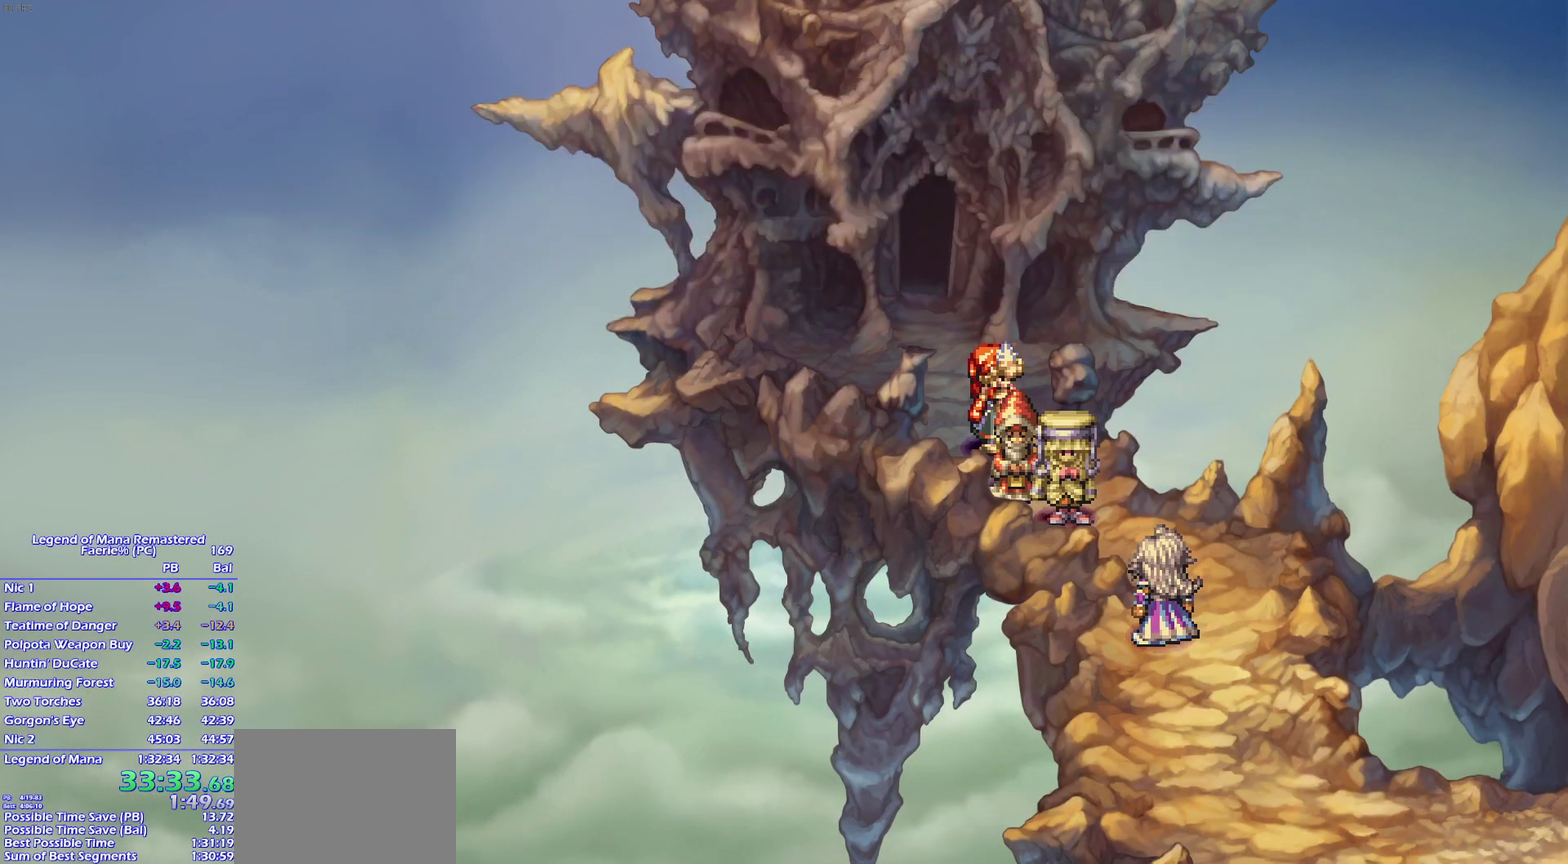
{"buttons": [], "right_stick": "center", "events": []}
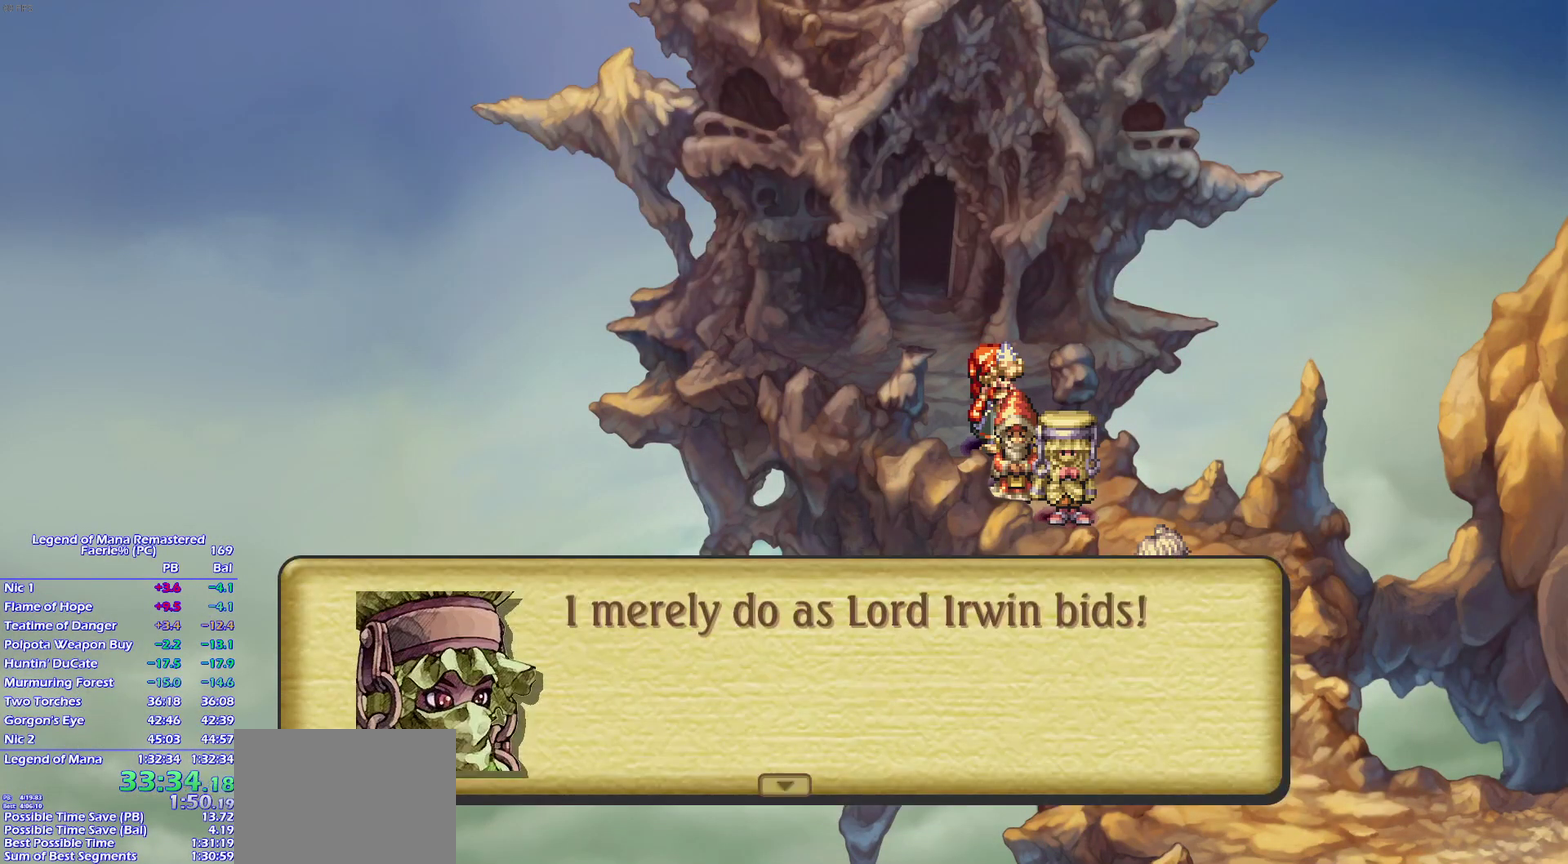
{"buttons": [], "right_stick": "center", "events": []}
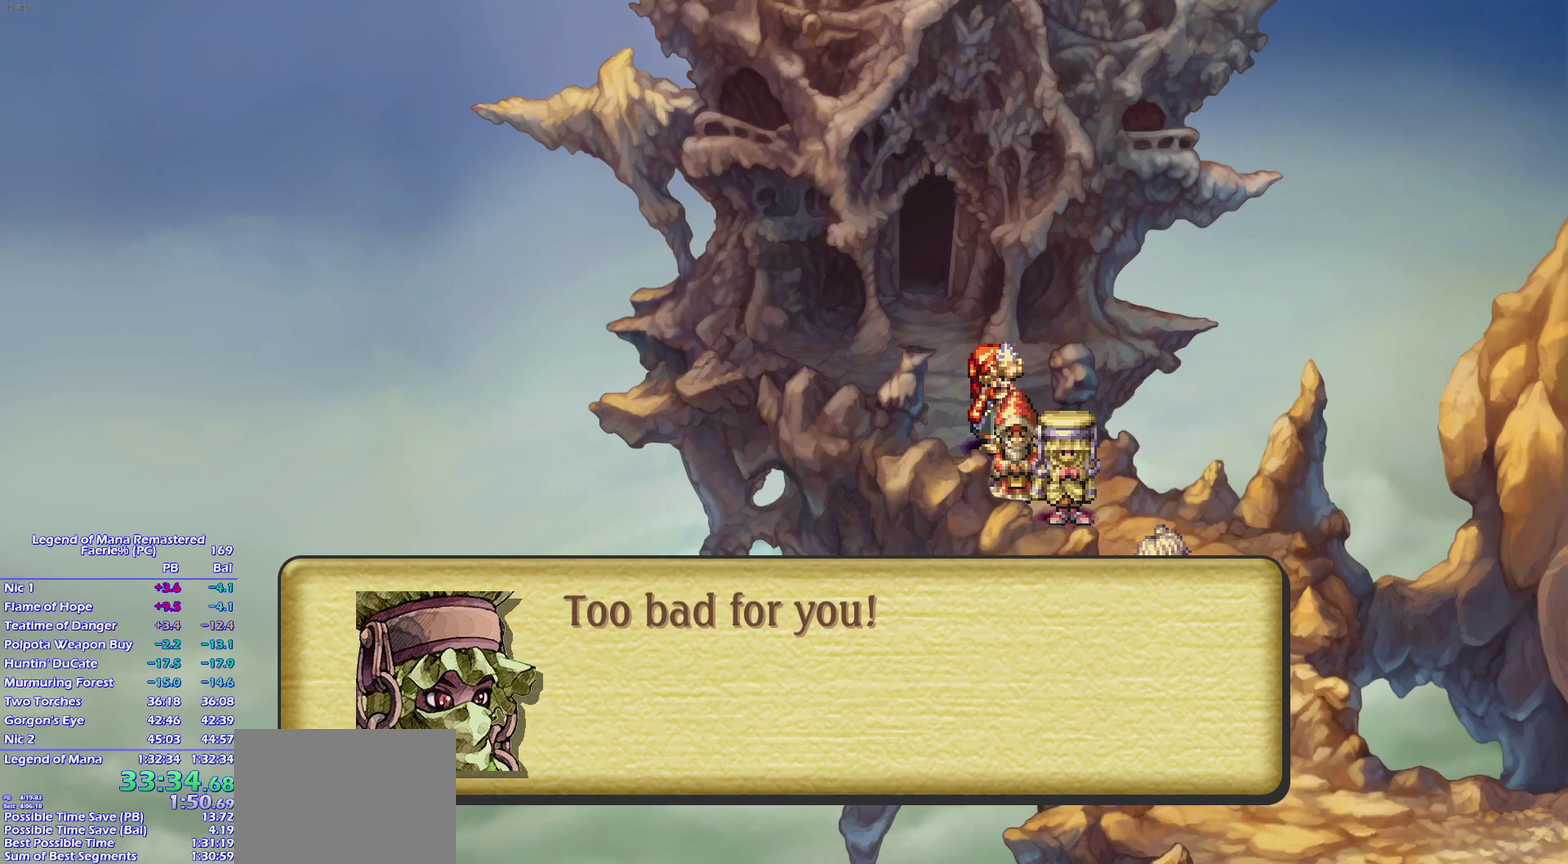
{"buttons": [], "right_stick": "center", "events": []}
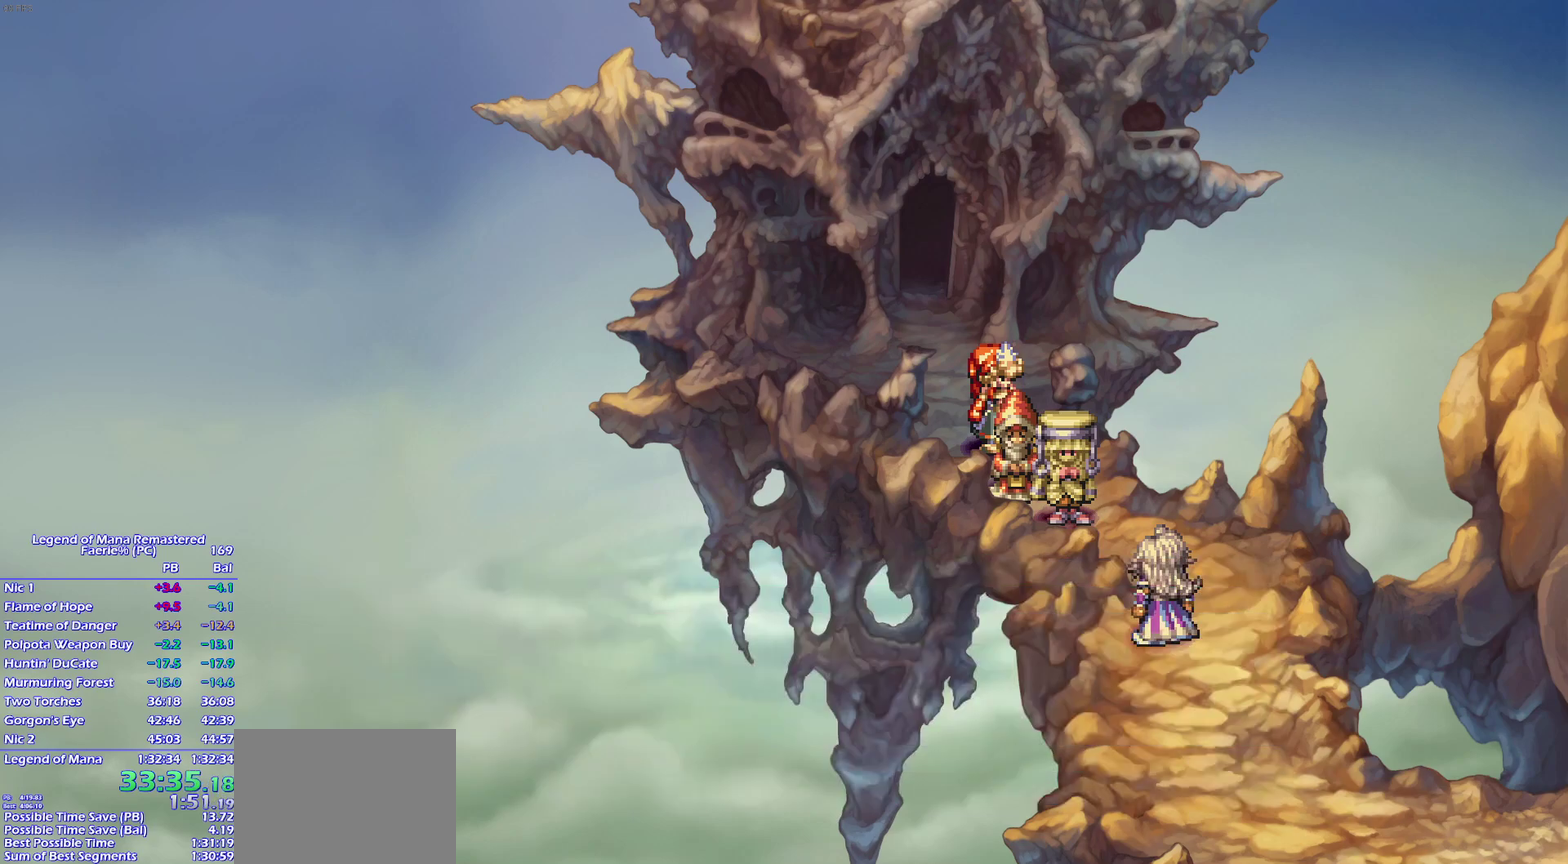
{"buttons": [], "right_stick": "center", "events": []}
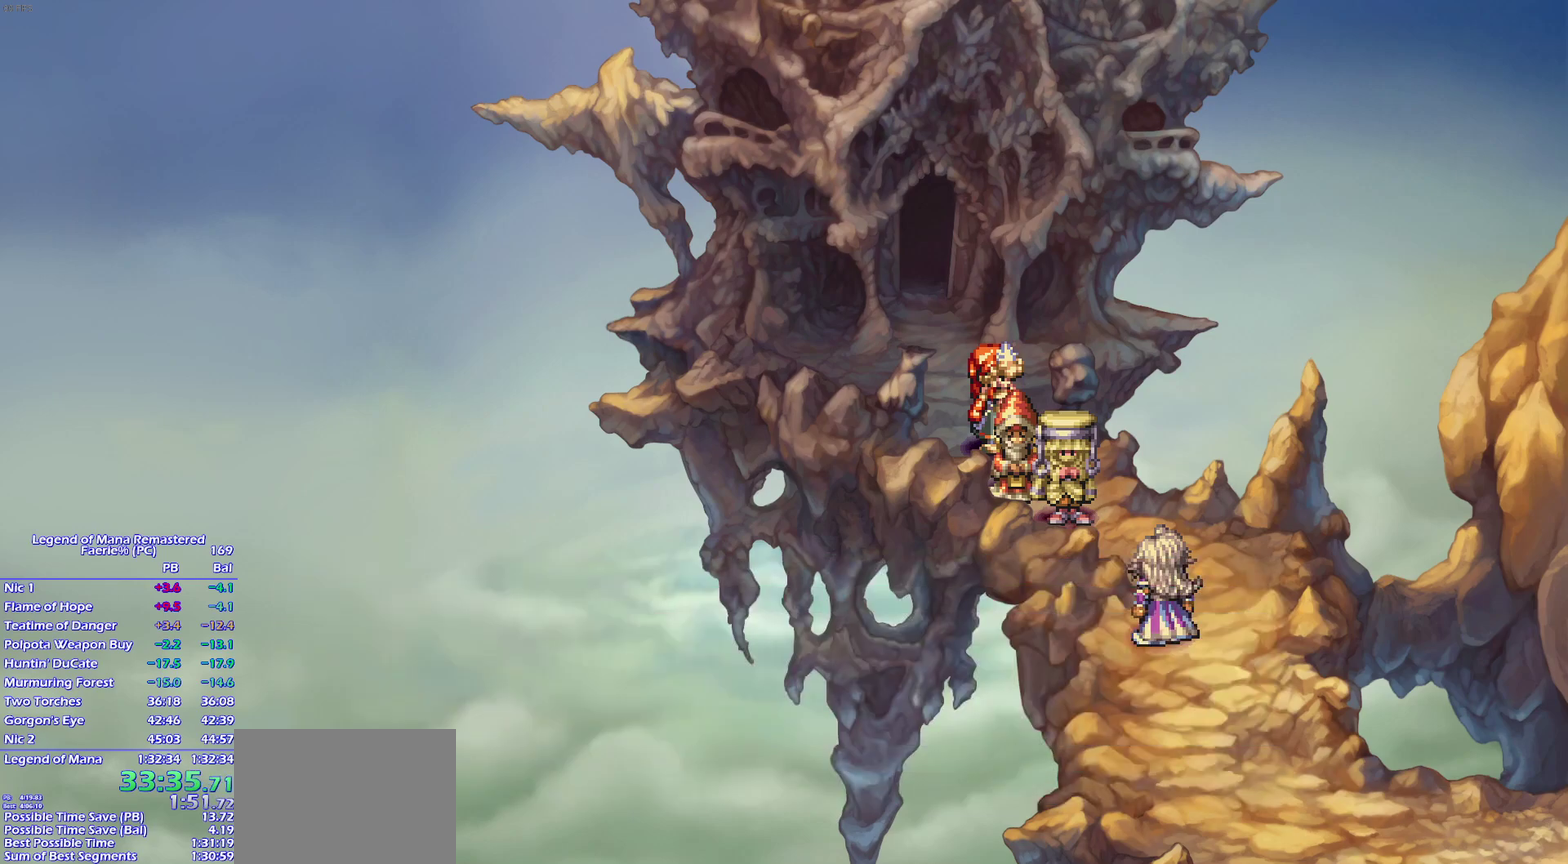
{"buttons": ["CROSS"], "right_stick": "center"}
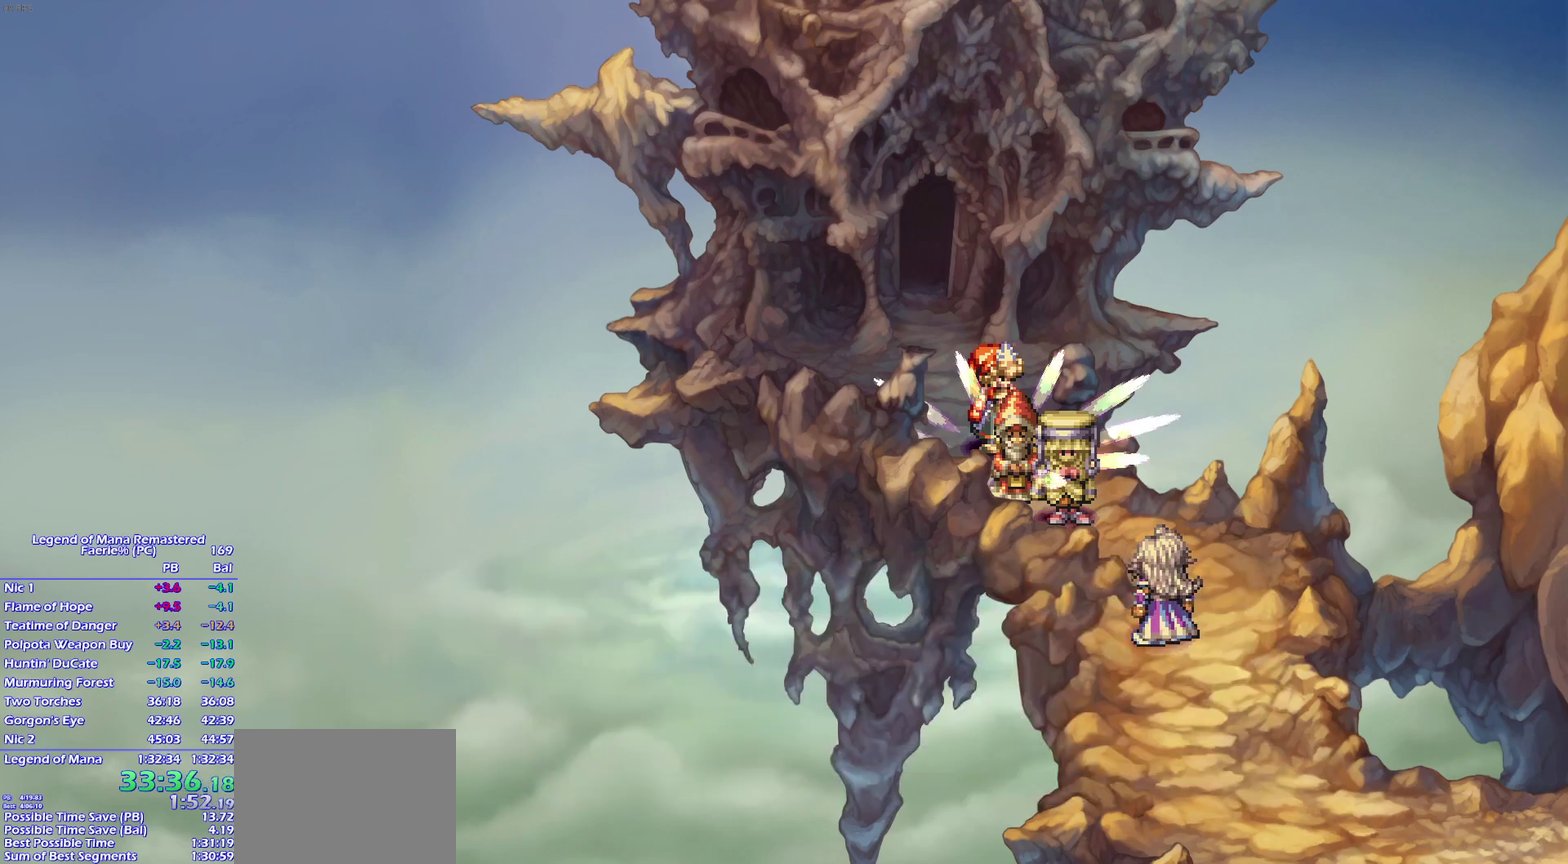
{"buttons": [], "right_stick": "center"}
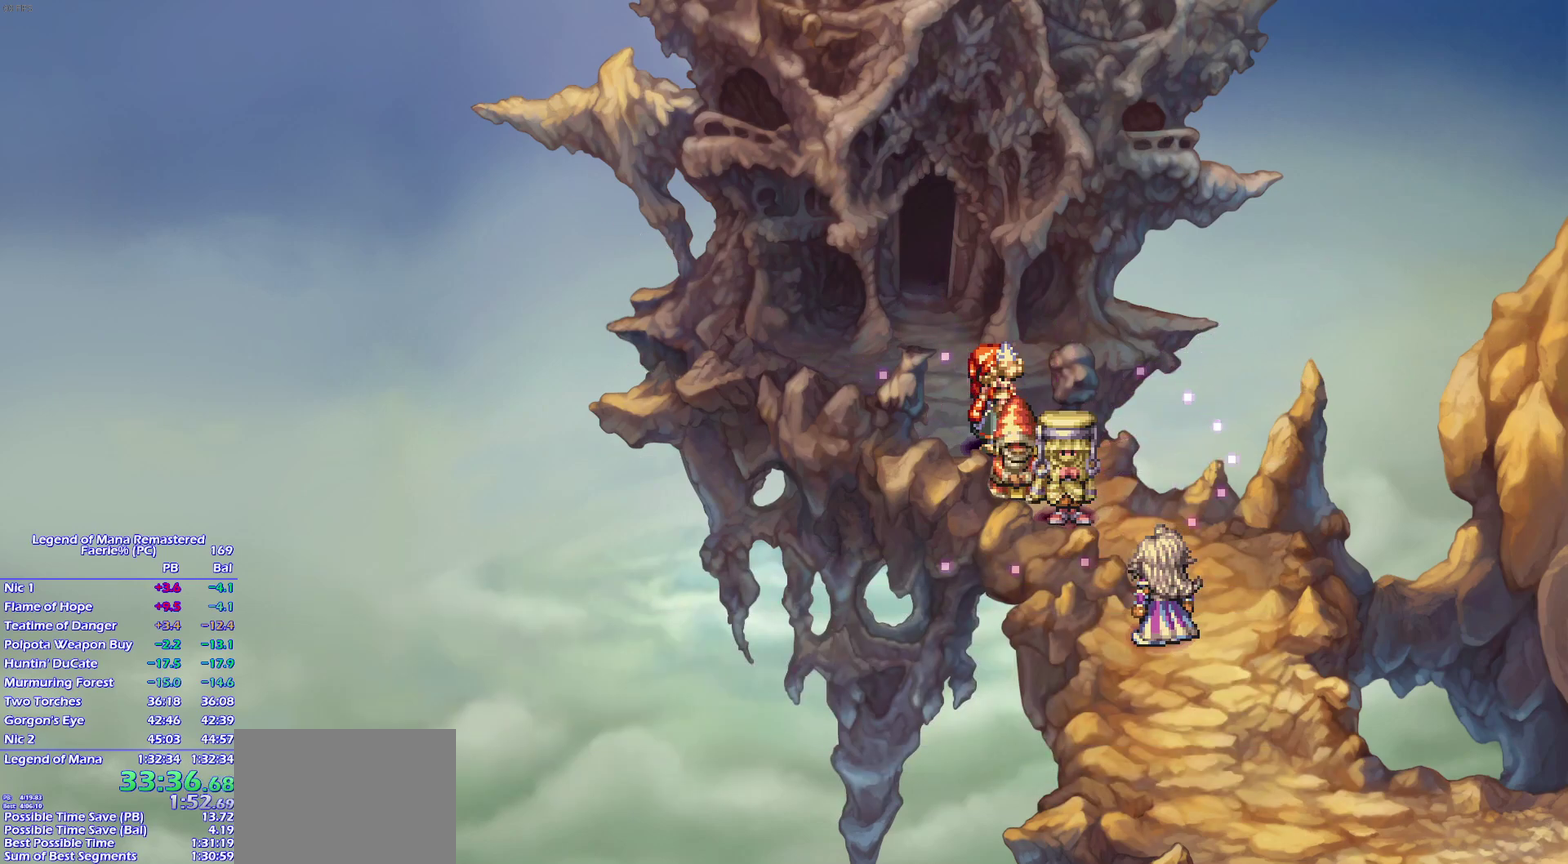
{"buttons": [], "right_stick": "center", "events": []}
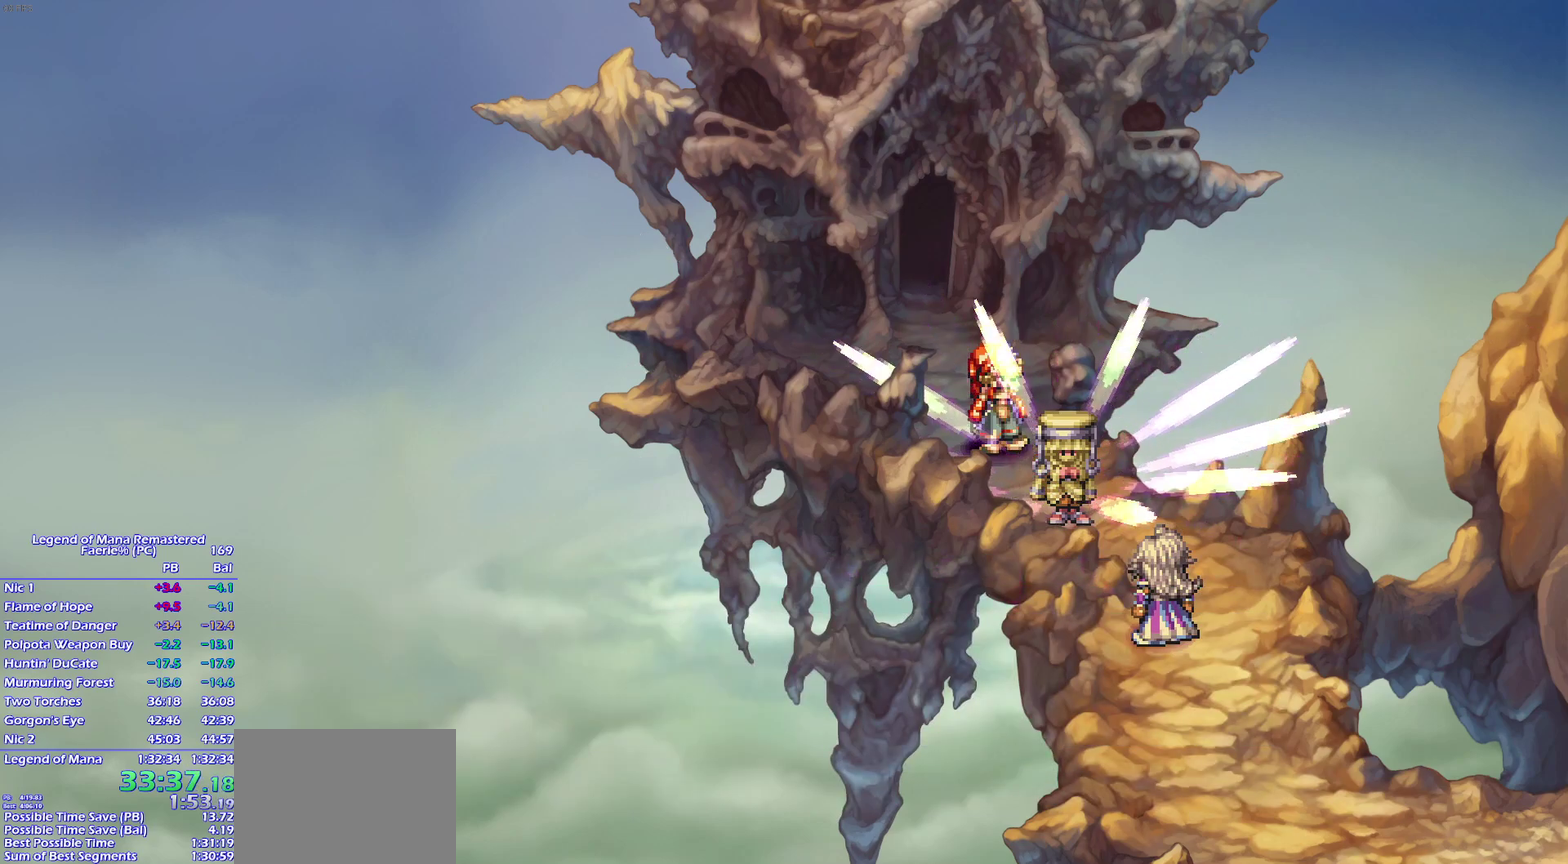
{"buttons": ["CROSS"], "right_stick": "center"}
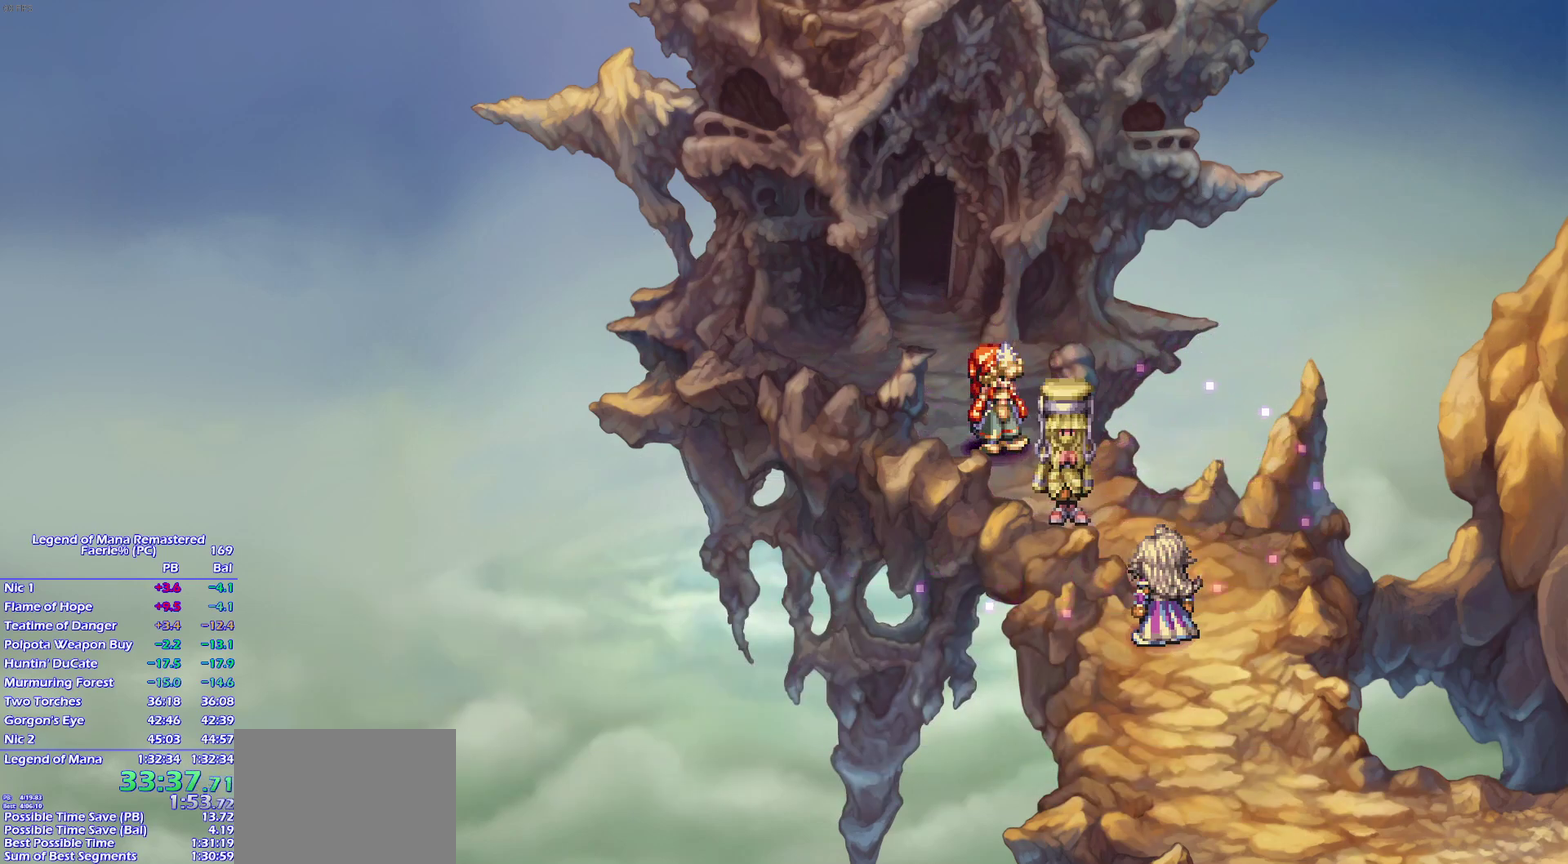
{"buttons": [], "right_stick": "center"}
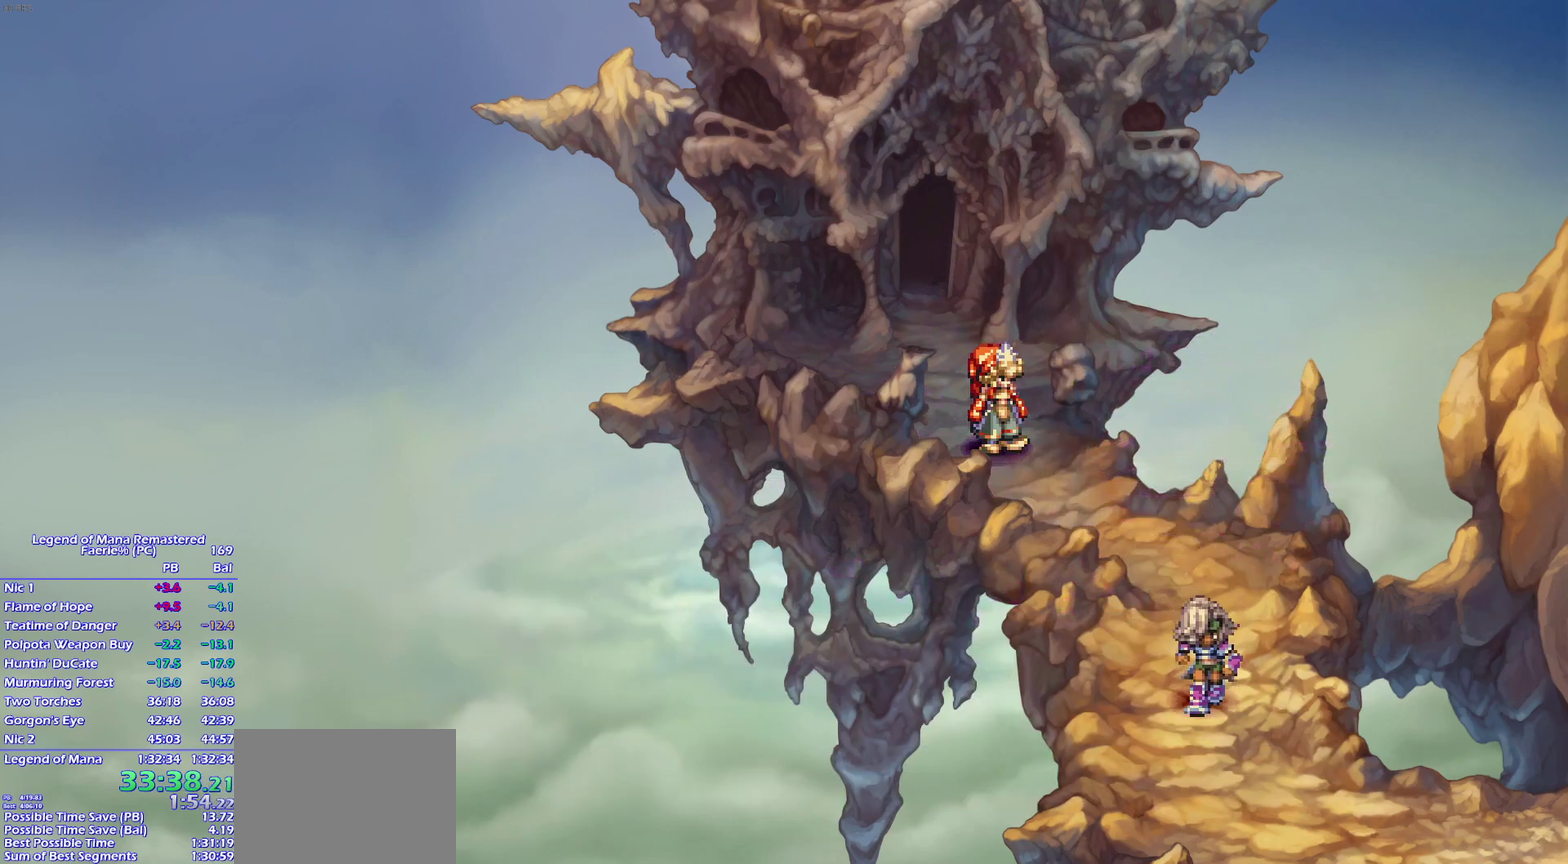
{"buttons": ["CROSS"], "right_stick": "center"}
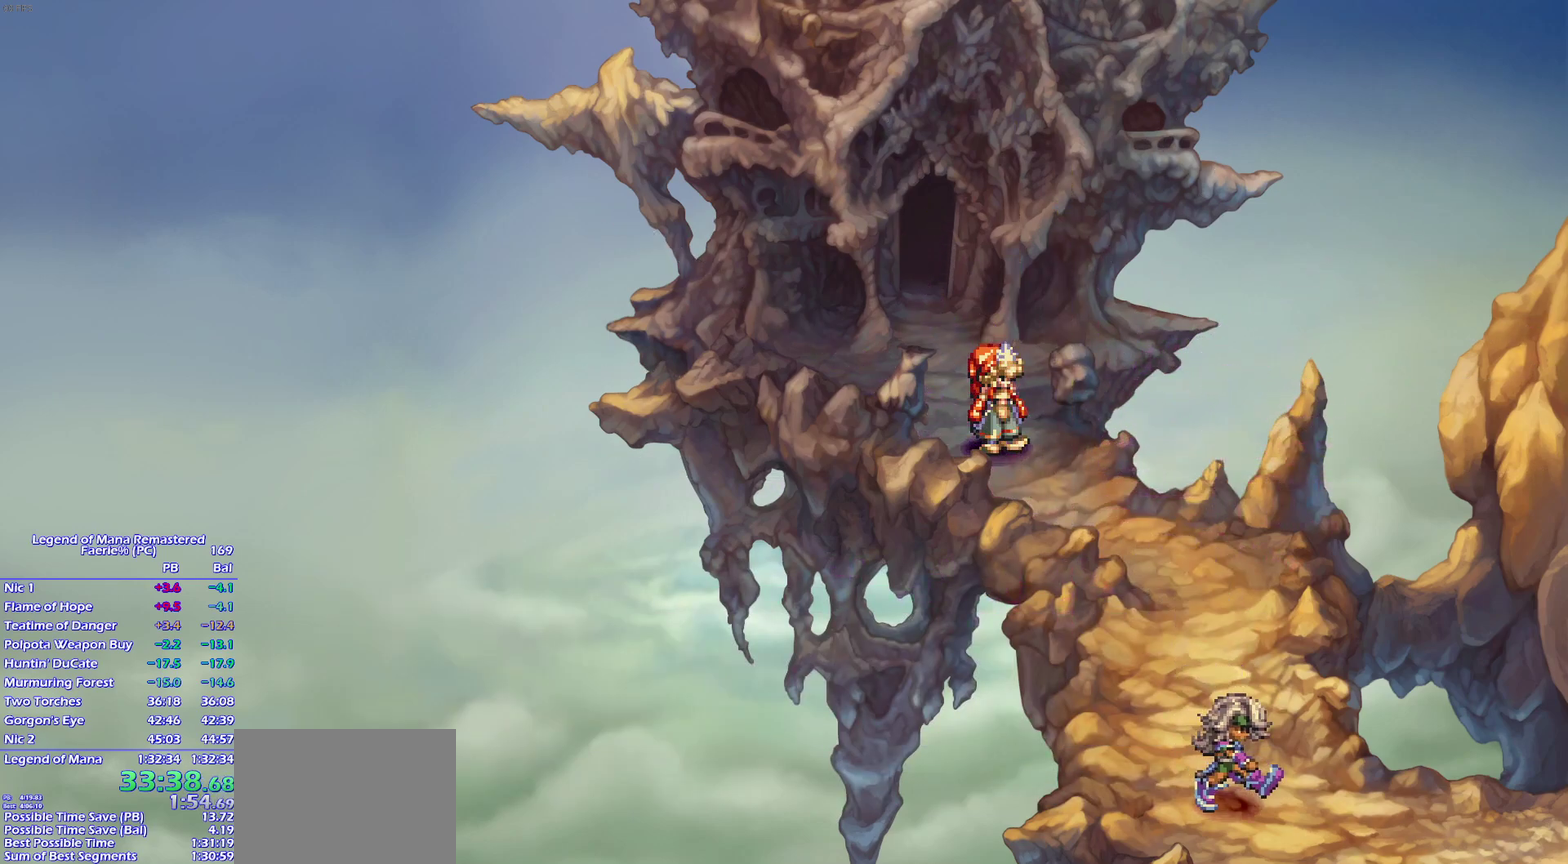
{"buttons": [], "right_stick": "center"}
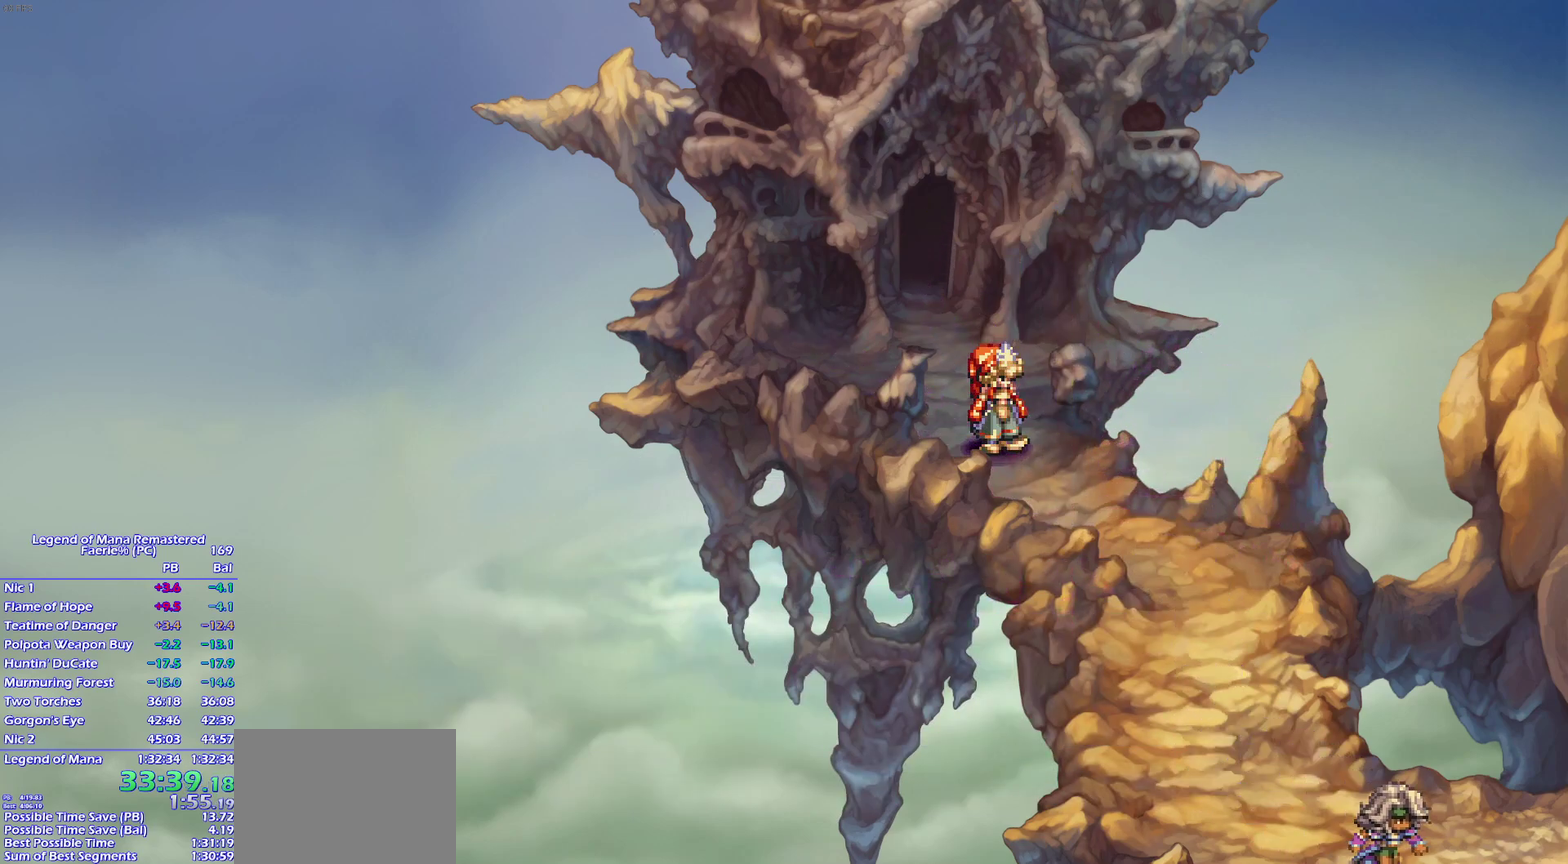
{"buttons": [], "right_stick": "center", "events": []}
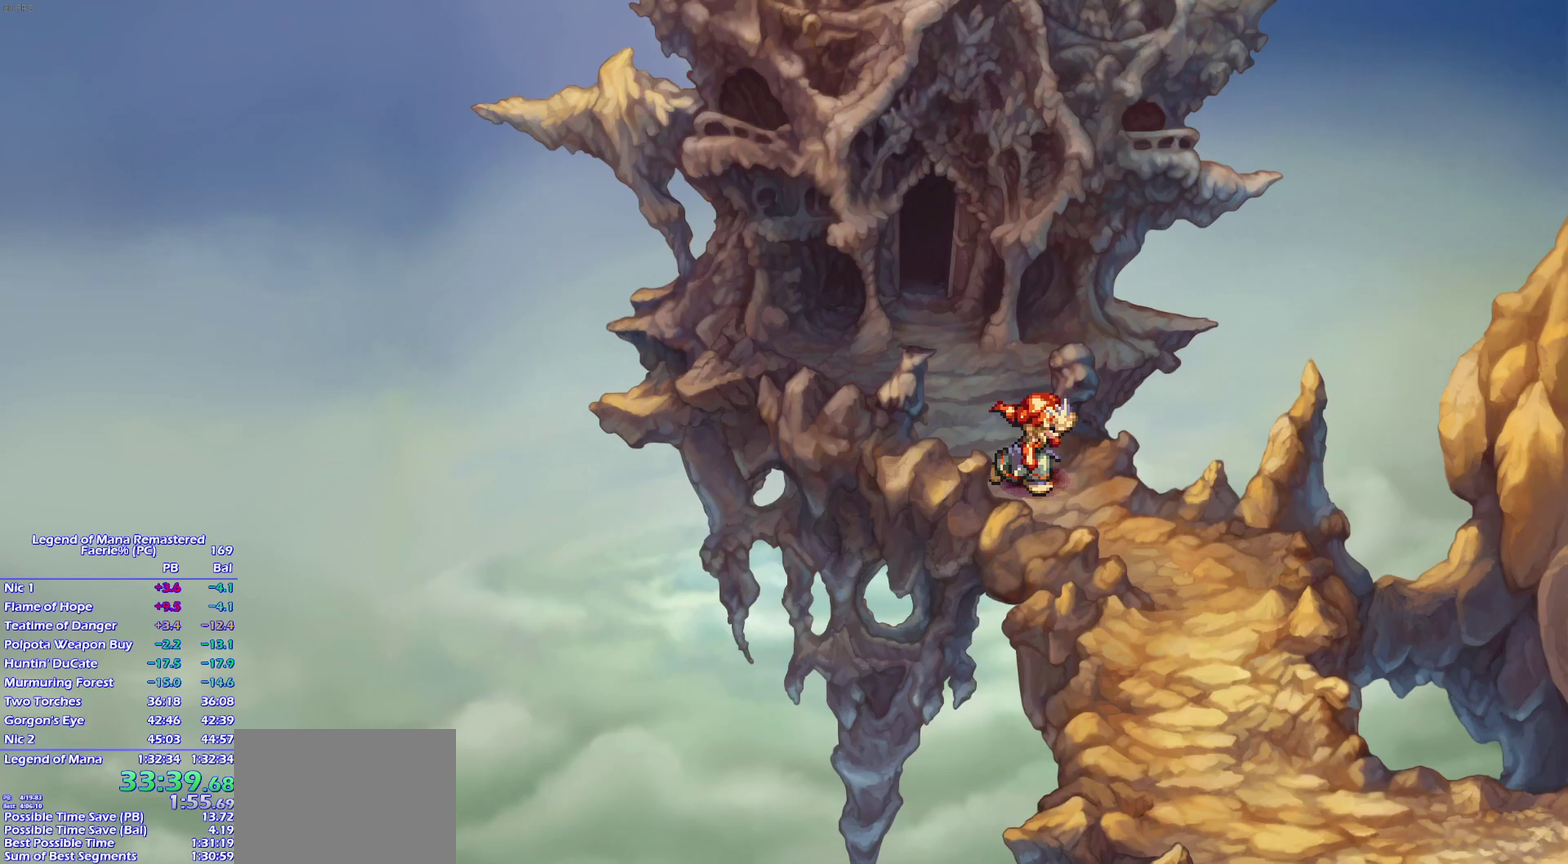
{"buttons": ["CROSS", "START"], "right_stick": "center"}
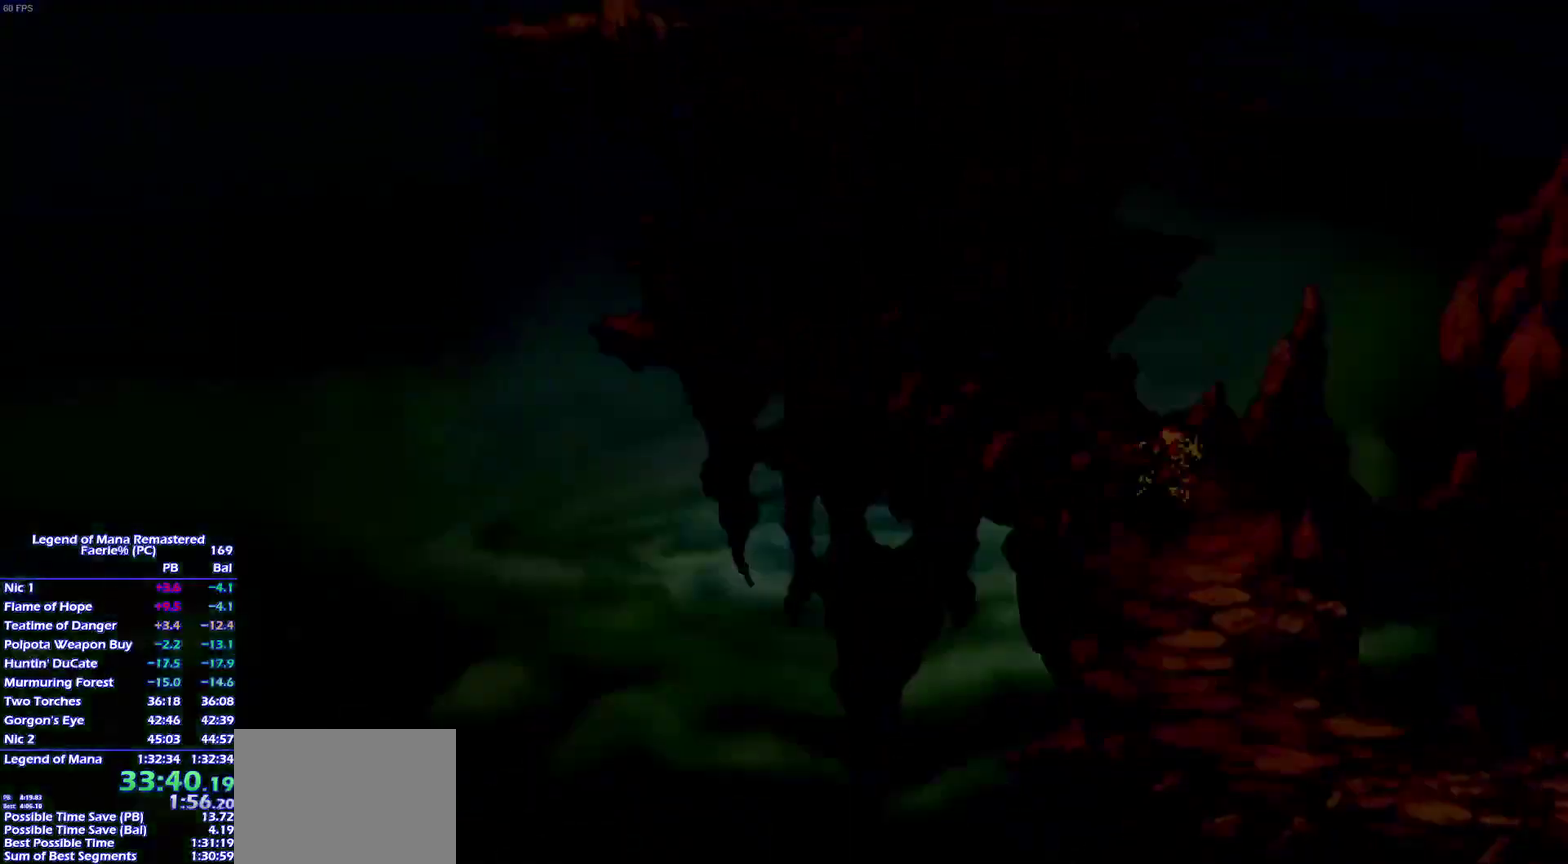
{"buttons": [], "right_stick": "center"}